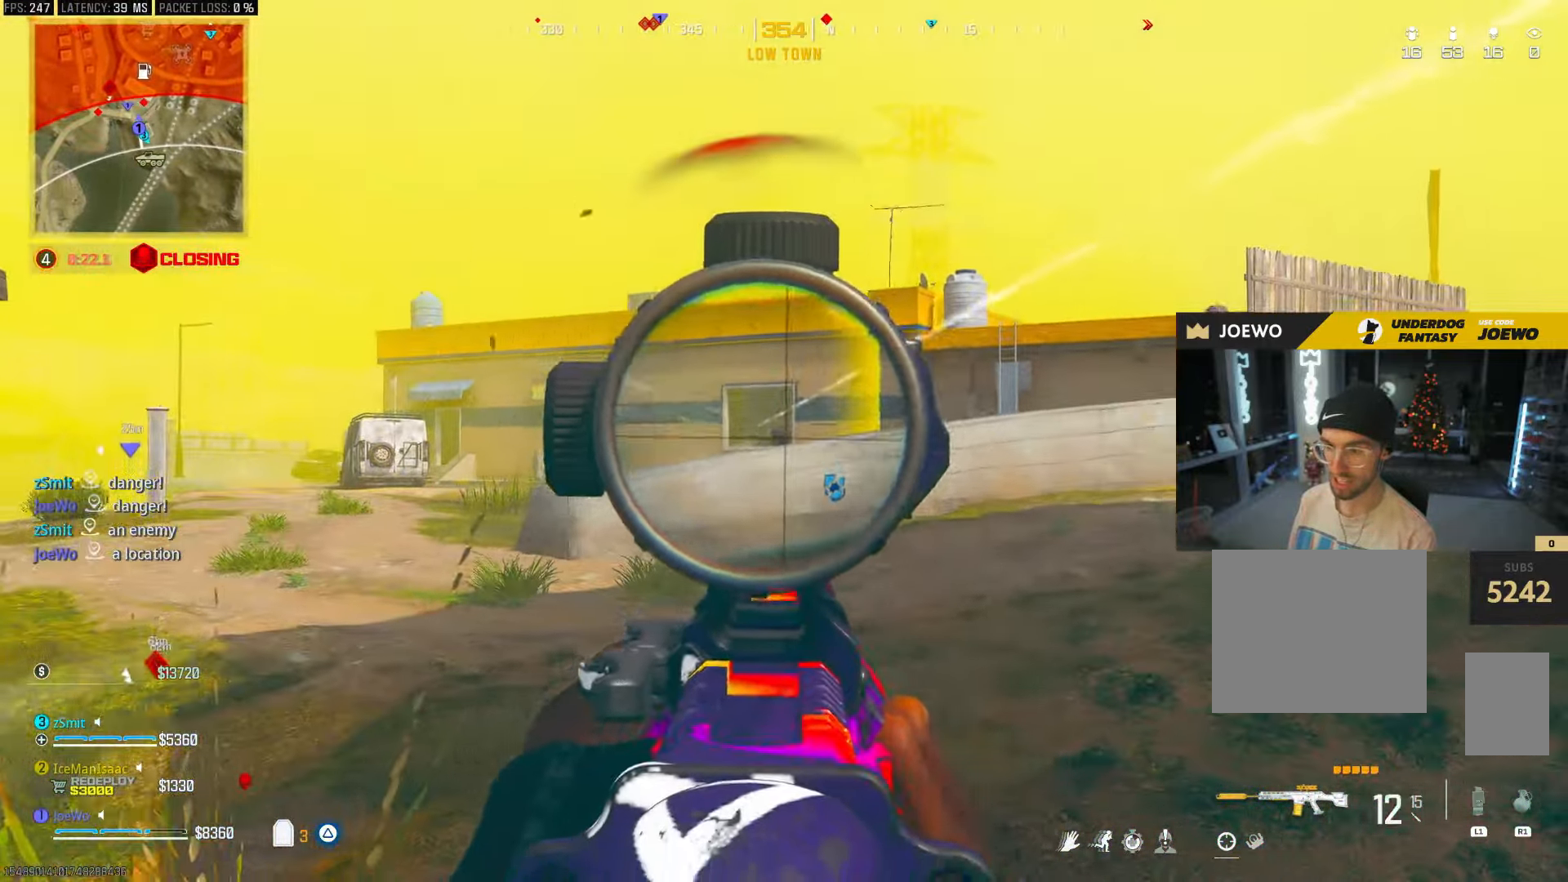
Gameplay with a controller (PlayStation layout); each line is a JSON object with the inputs held at the frame after it (dt_ms = milliseconds from this image to that frame). "events" lists button and stick changes between this image and that frame as [ms after this image, input, new state], when the widget could be followed in between. Not read: L3 R3.
{"dt_ms": 500, "buttons": ["L2"], "left_stick": "down-right", "right_stick": "center", "events": [[100, "left_stick", "left"], [317, "R2", "down"], [383, "left_stick", "down-right"], [417, "R2", "up"]]}
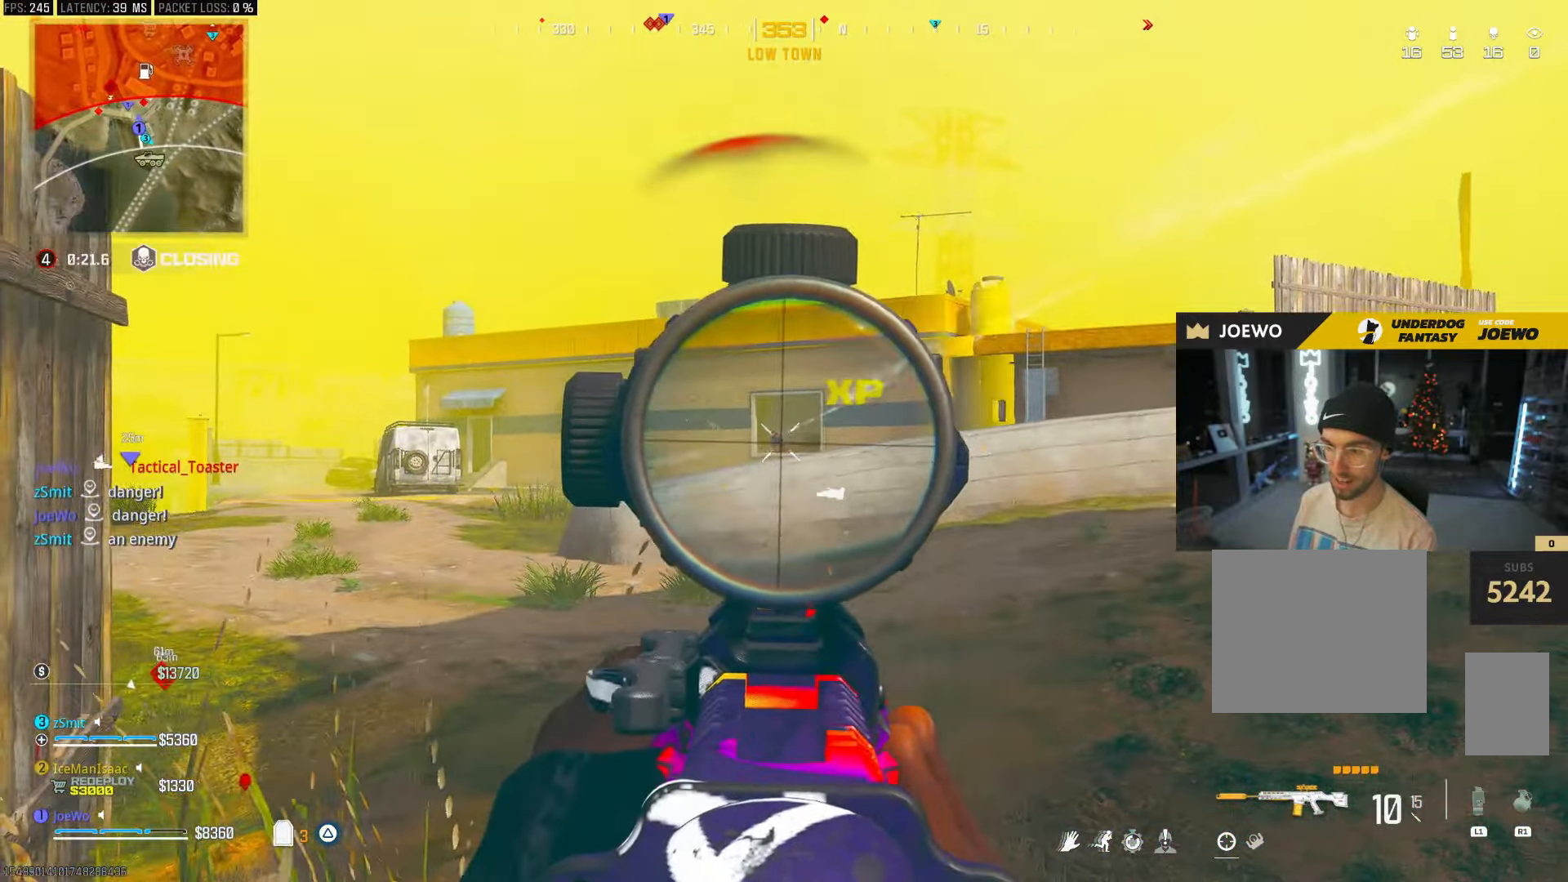
{"dt_ms": 500, "buttons": ["L2"], "left_stick": "down-right", "right_stick": "center", "events": [[67, "R2", "down"], [200, "R2", "up"], [283, "L2", "up"], [283, "right_stick", "right"], [333, "L2", "down"], [367, "CROSS", "down"], [467, "CROSS", "up"], [483, "right_stick", "center"]]}
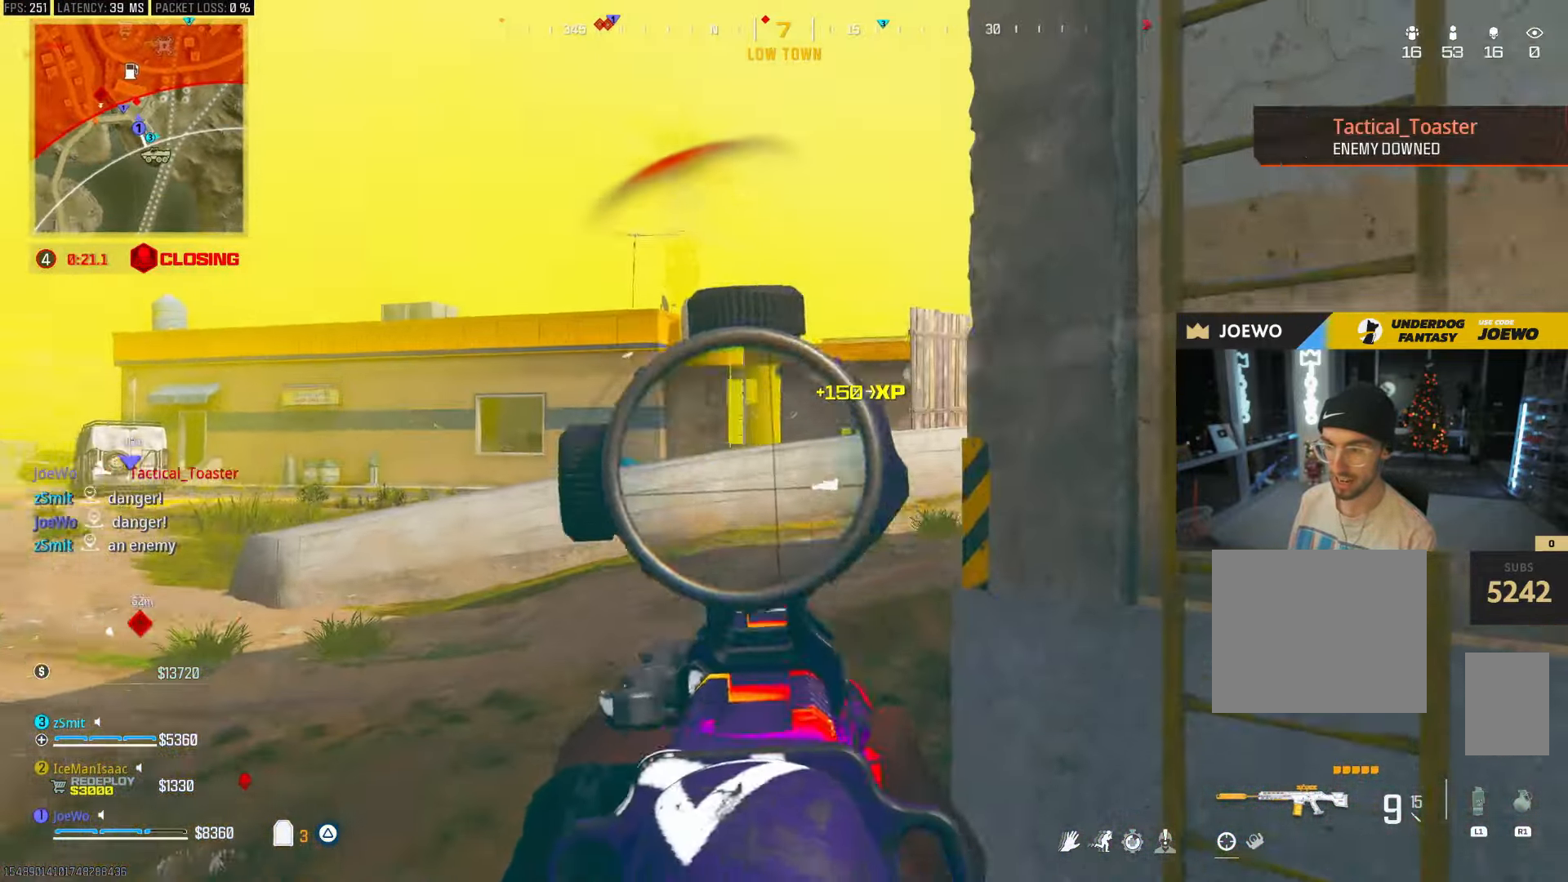
{"dt_ms": 500, "buttons": [], "left_stick": "up-right", "right_stick": "right", "events": [[50, "left_stick", "down"], [100, "SQUARE", "down"], [150, "L2", "up"], [167, "SQUARE", "up"], [183, "right_stick", "right"], [233, "SQUARE", "down"], [300, "SQUARE", "up"], [350, "left_stick", "up-right"]]}
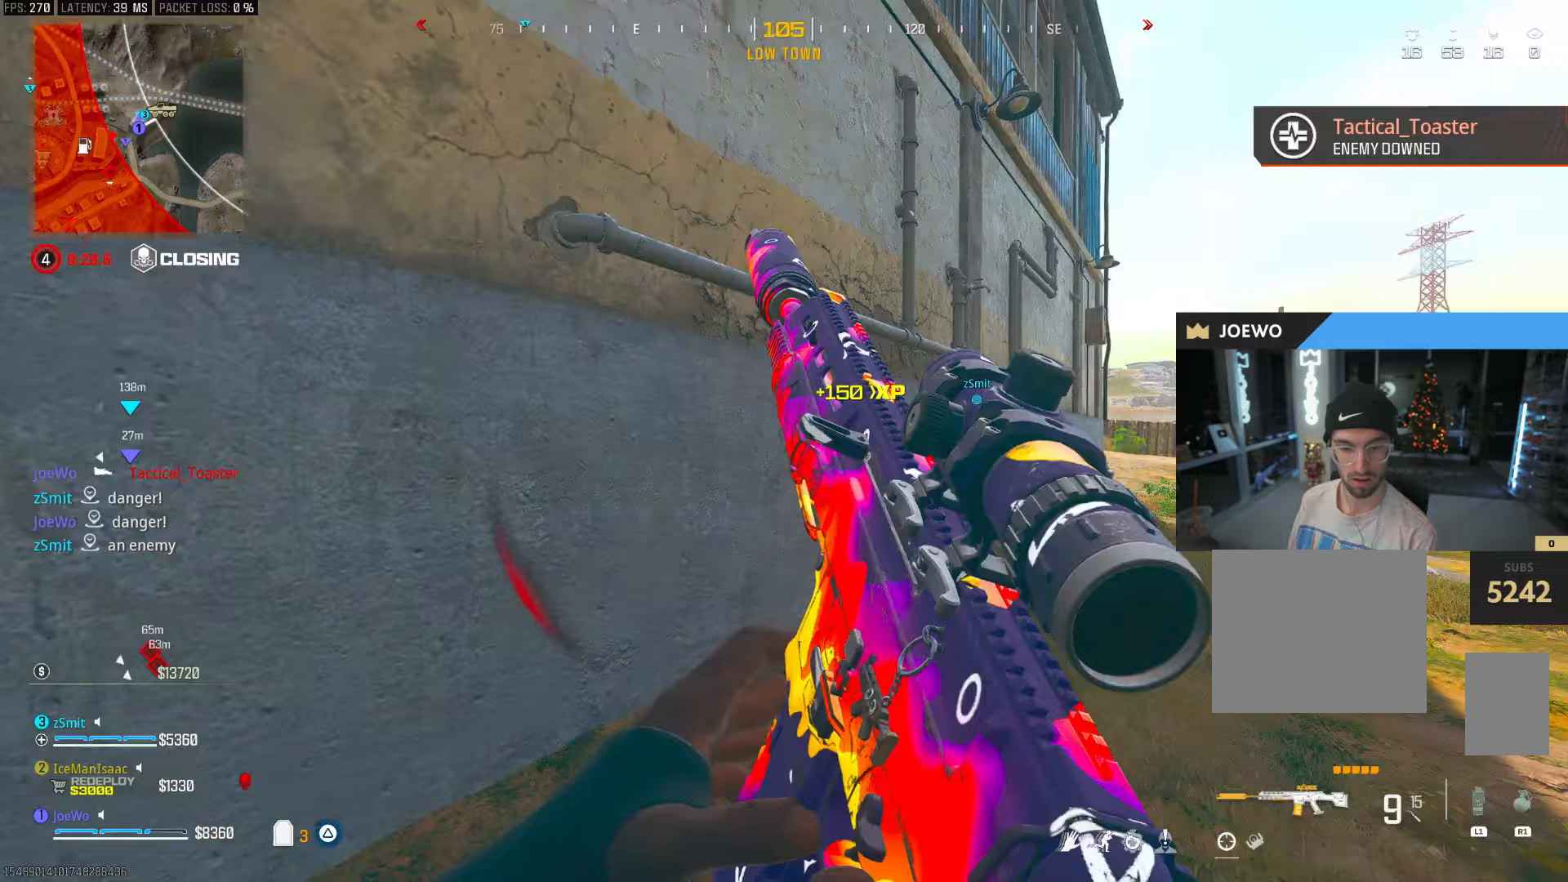
{"dt_ms": 500, "buttons": ["CIRCLE"], "left_stick": "up-right", "right_stick": "center", "events": [[67, "right_stick", "center"], [150, "right_stick", "right"], [400, "right_stick", "center"], [433, "CIRCLE", "down"]]}
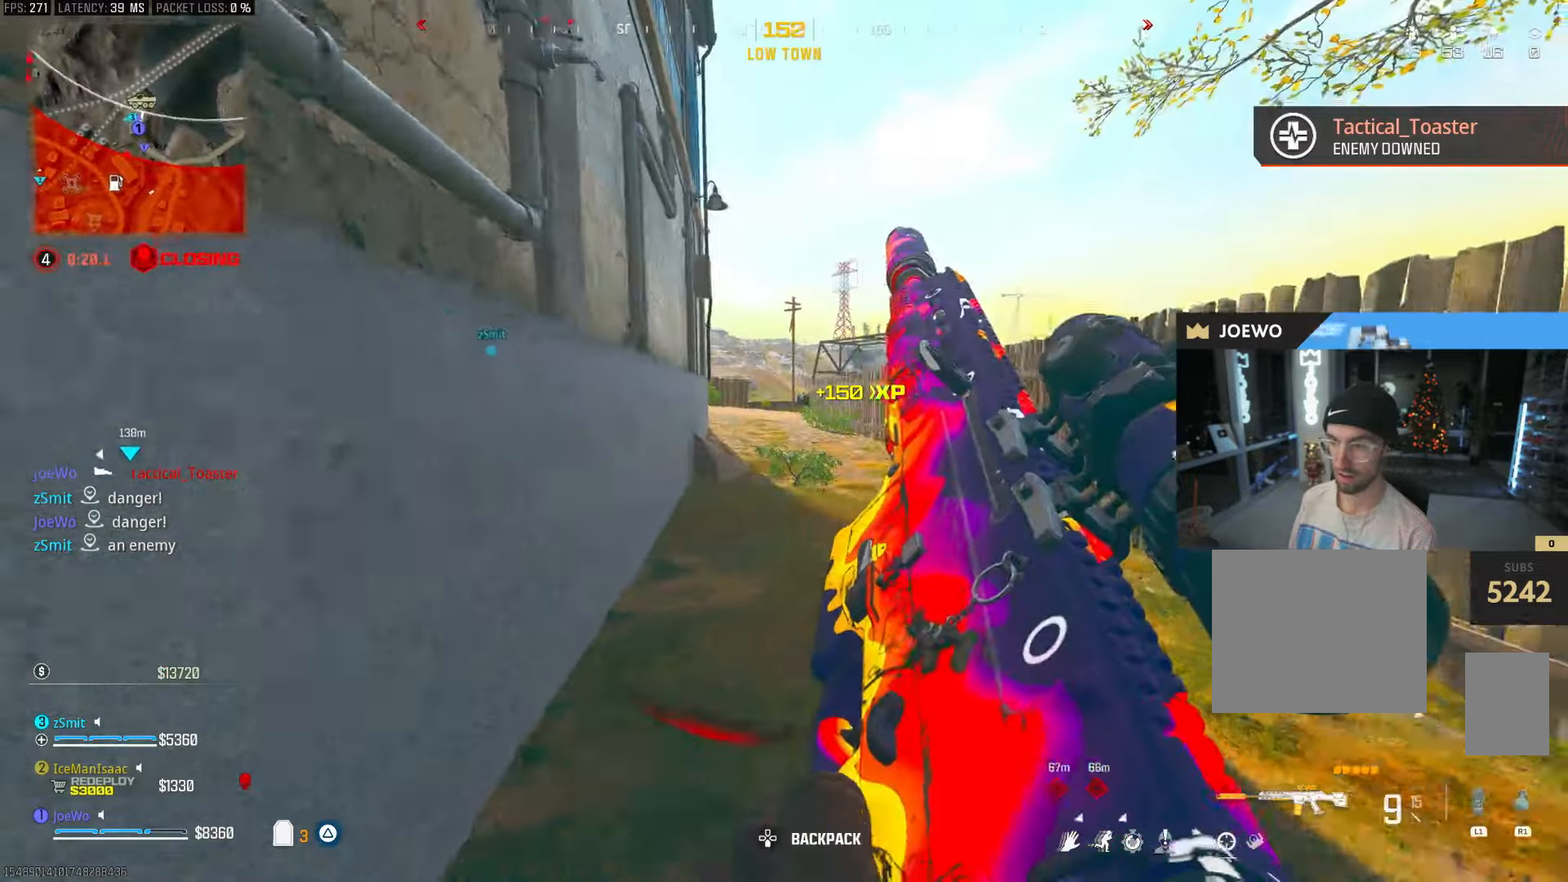
{"dt_ms": 500, "buttons": [], "left_stick": "up-left", "right_stick": "center", "events": [[100, "left_stick", "up"], [167, "CIRCLE", "up"], [217, "CIRCLE", "down"], [217, "left_stick", "up-left"], [250, "CROSS", "down"], [333, "CIRCLE", "up"], [367, "CROSS", "up"]]}
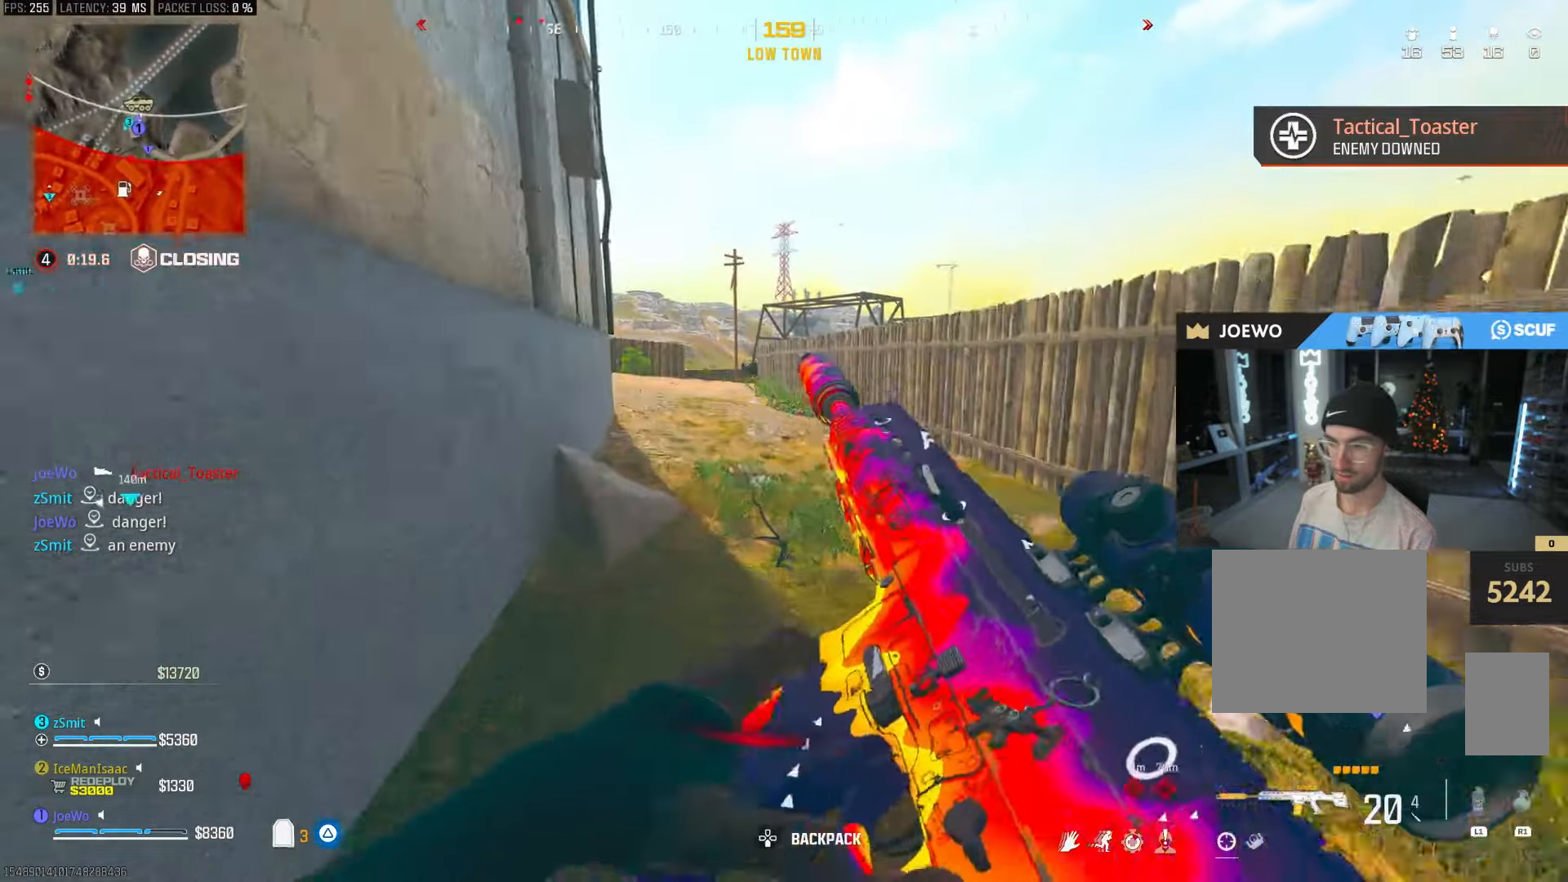
{"dt_ms": 500, "buttons": [], "left_stick": "up", "right_stick": "center", "events": [[67, "left_stick", "up"], [117, "TRIANGLE", "down"], [417, "TRIANGLE", "up"]]}
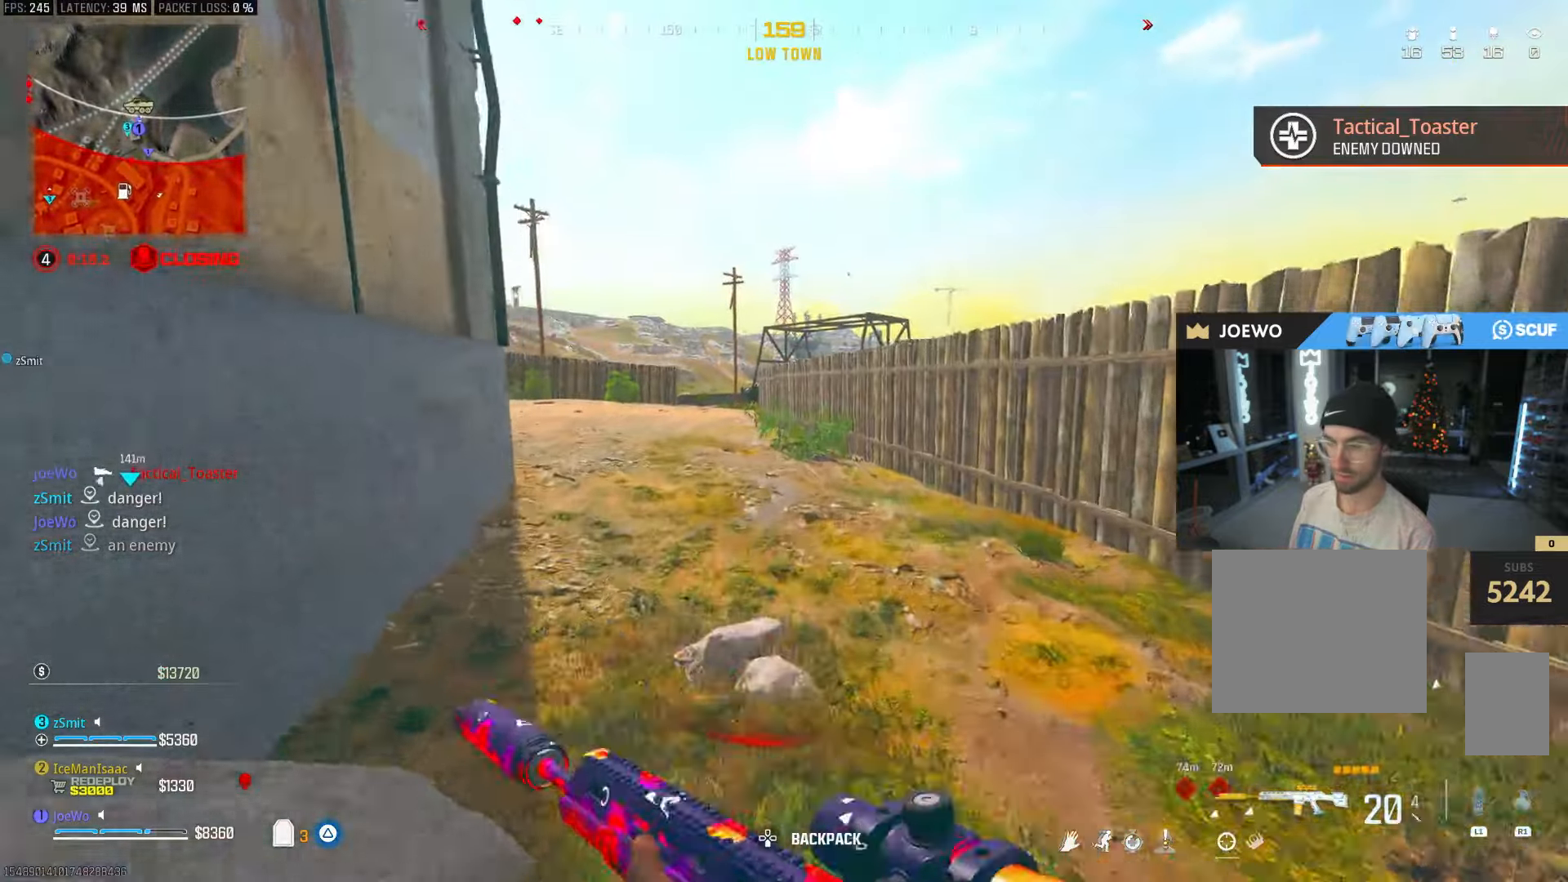
{"dt_ms": 500, "buttons": [], "left_stick": "up", "right_stick": "center", "events": [[33, "right_stick", "left"], [200, "right_stick", "center"], [233, "CIRCLE", "down"], [500, "CIRCLE", "up"]]}
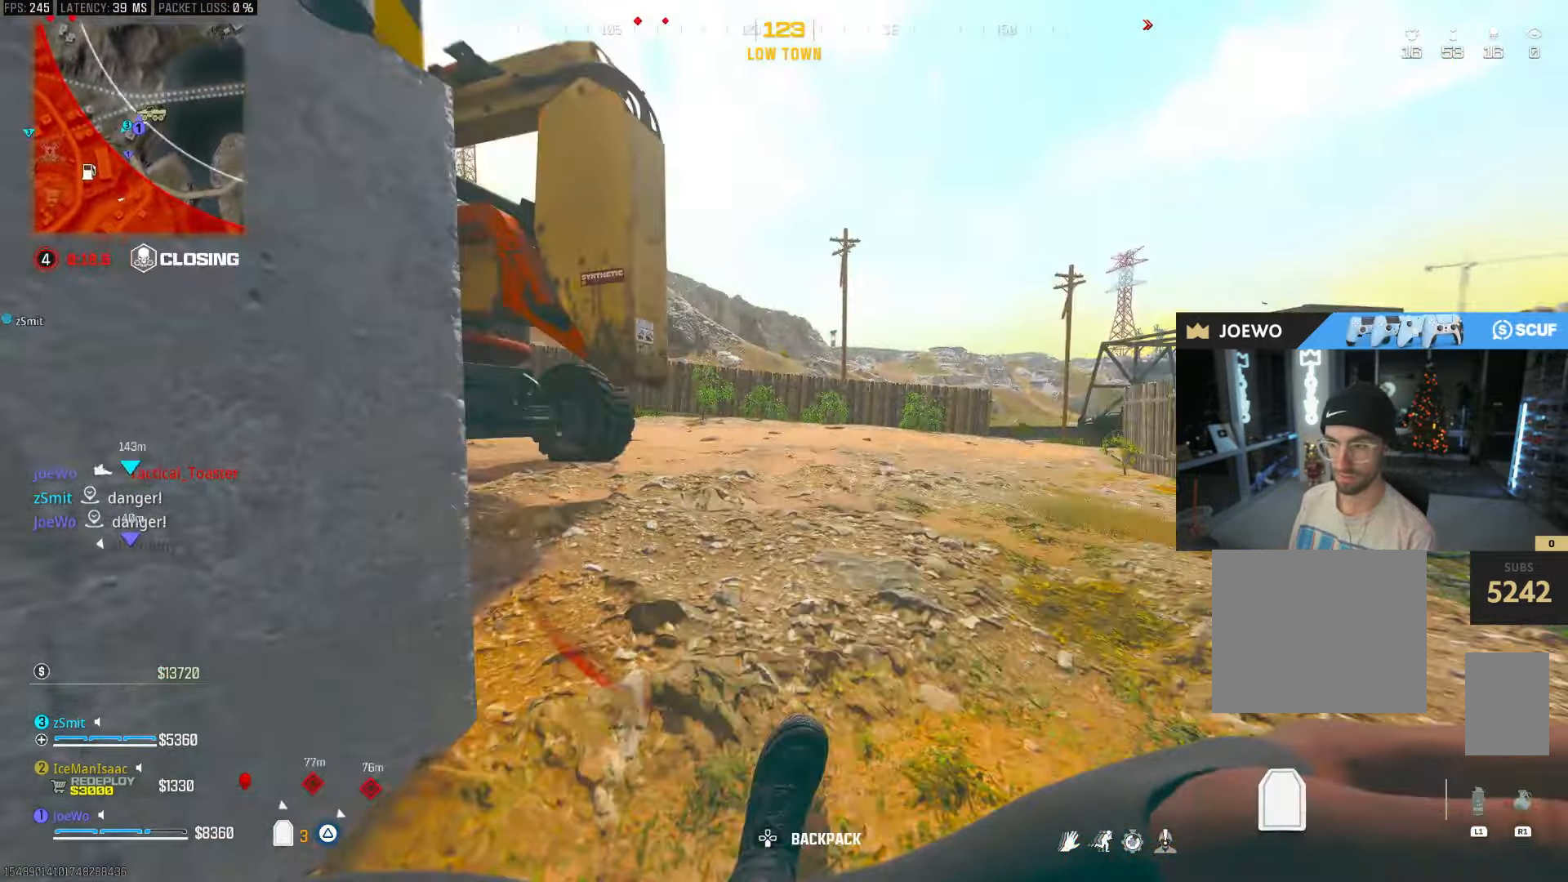
{"dt_ms": 500, "buttons": [], "left_stick": "up-left", "right_stick": "right", "events": [[17, "right_stick", "left"], [50, "CIRCLE", "down"], [83, "CROSS", "down"], [117, "left_stick", "up-right"], [167, "CIRCLE", "up"], [167, "right_stick", "center"], [183, "CROSS", "up"], [233, "left_stick", "center"], [267, "right_stick", "left"], [300, "left_stick", "up-left"], [350, "left_stick", "left"], [467, "right_stick", "right"], [483, "left_stick", "up-left"]]}
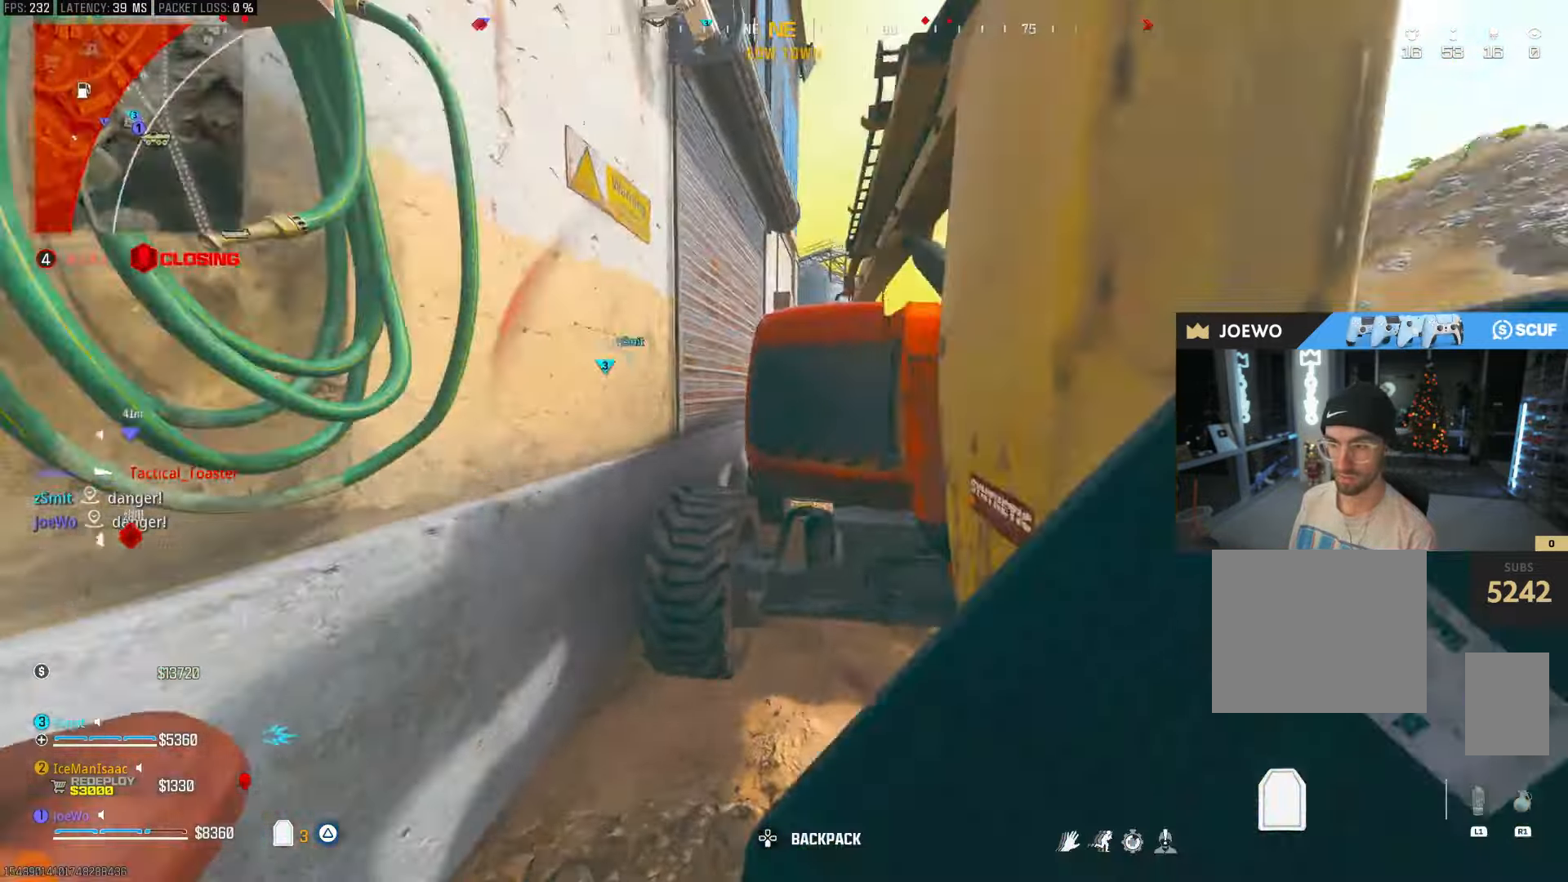
{"dt_ms": 500, "buttons": [], "left_stick": "center", "right_stick": "center", "events": [[117, "right_stick", "center"], [183, "right_stick", "right"], [233, "left_stick", "left"], [333, "right_stick", "center"], [417, "left_stick", "center"]]}
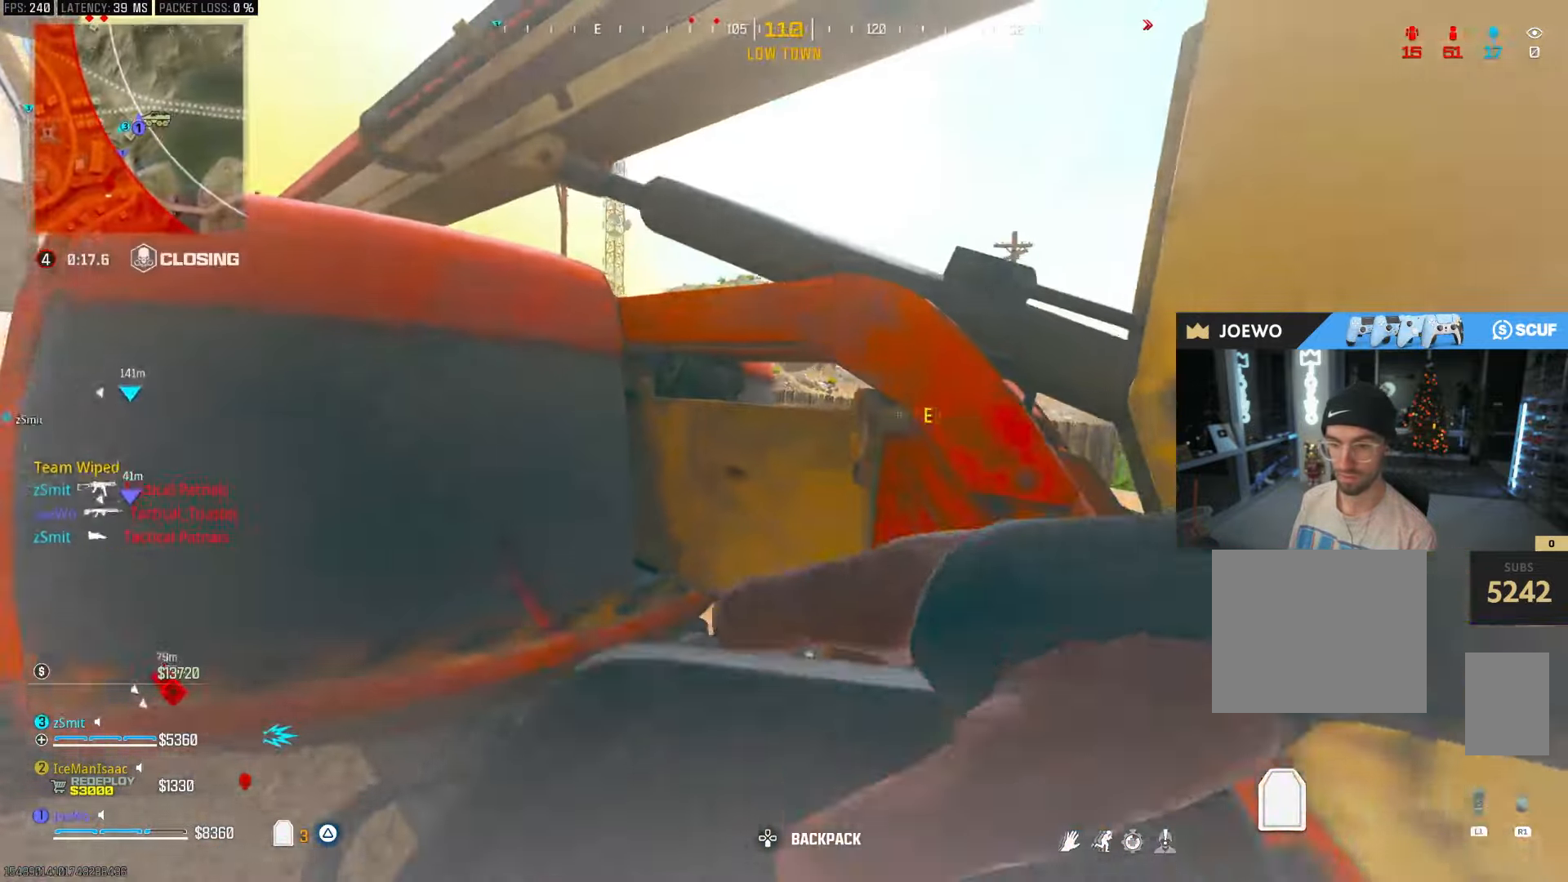
{"dt_ms": 500, "buttons": [], "left_stick": "center", "right_stick": "center", "events": [[50, "right_stick", "right"], [133, "left_stick", "down-right"], [233, "left_stick", "center"], [333, "right_stick", "center"]]}
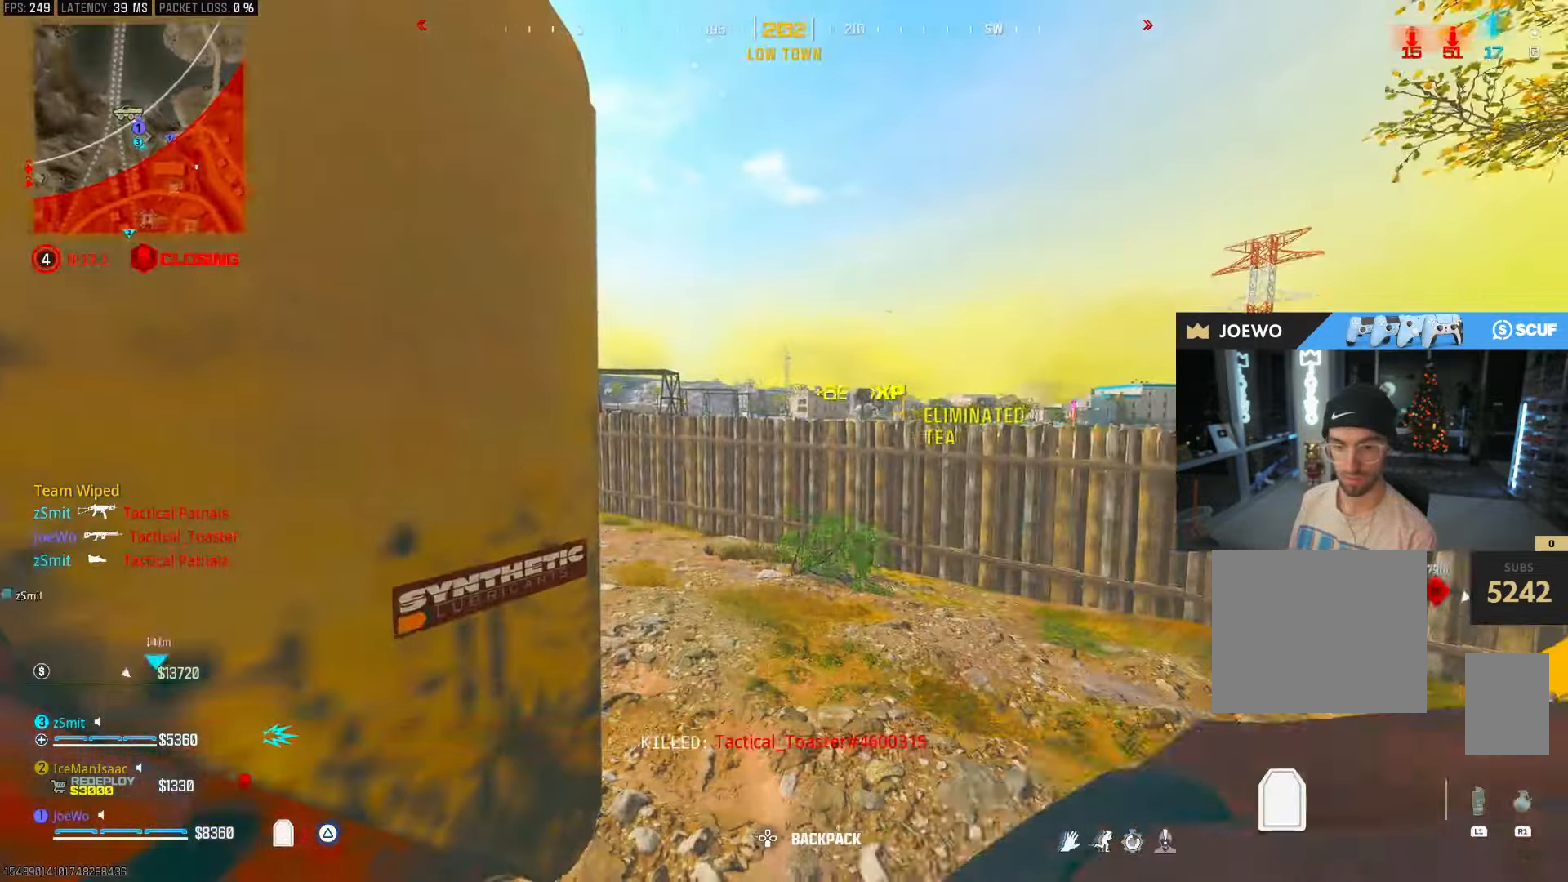
{"dt_ms": 500, "buttons": [], "left_stick": "right", "right_stick": "left", "events": [[33, "right_stick", "right"], [167, "right_stick", "center"], [400, "right_stick", "left"], [467, "left_stick", "right"]]}
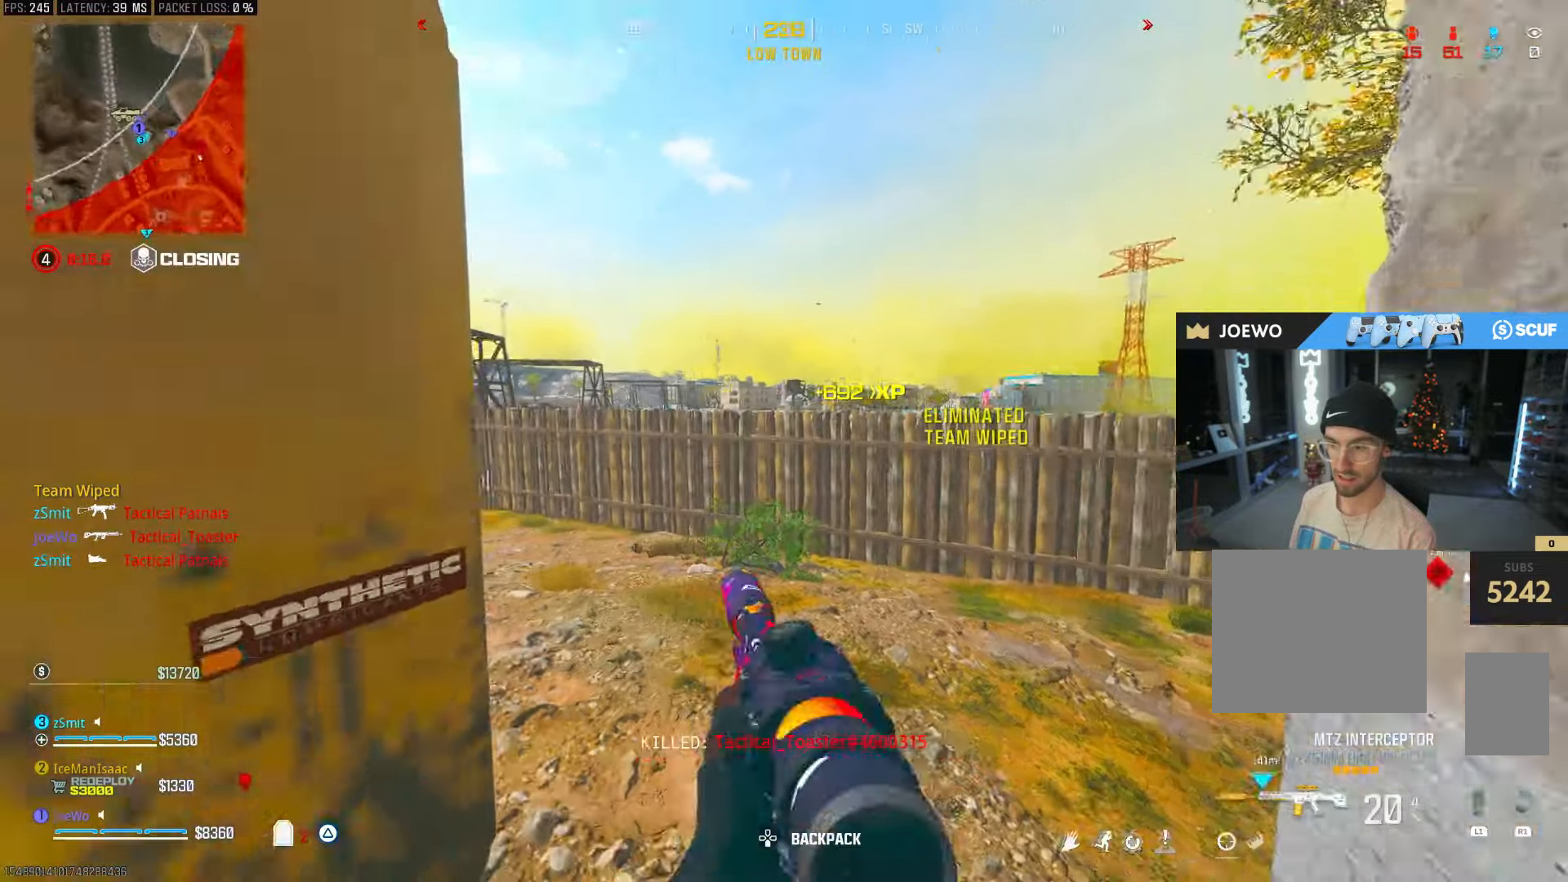
{"dt_ms": 500, "buttons": [], "left_stick": "center", "right_stick": "center", "events": [[167, "right_stick", "center"], [483, "left_stick", "center"]]}
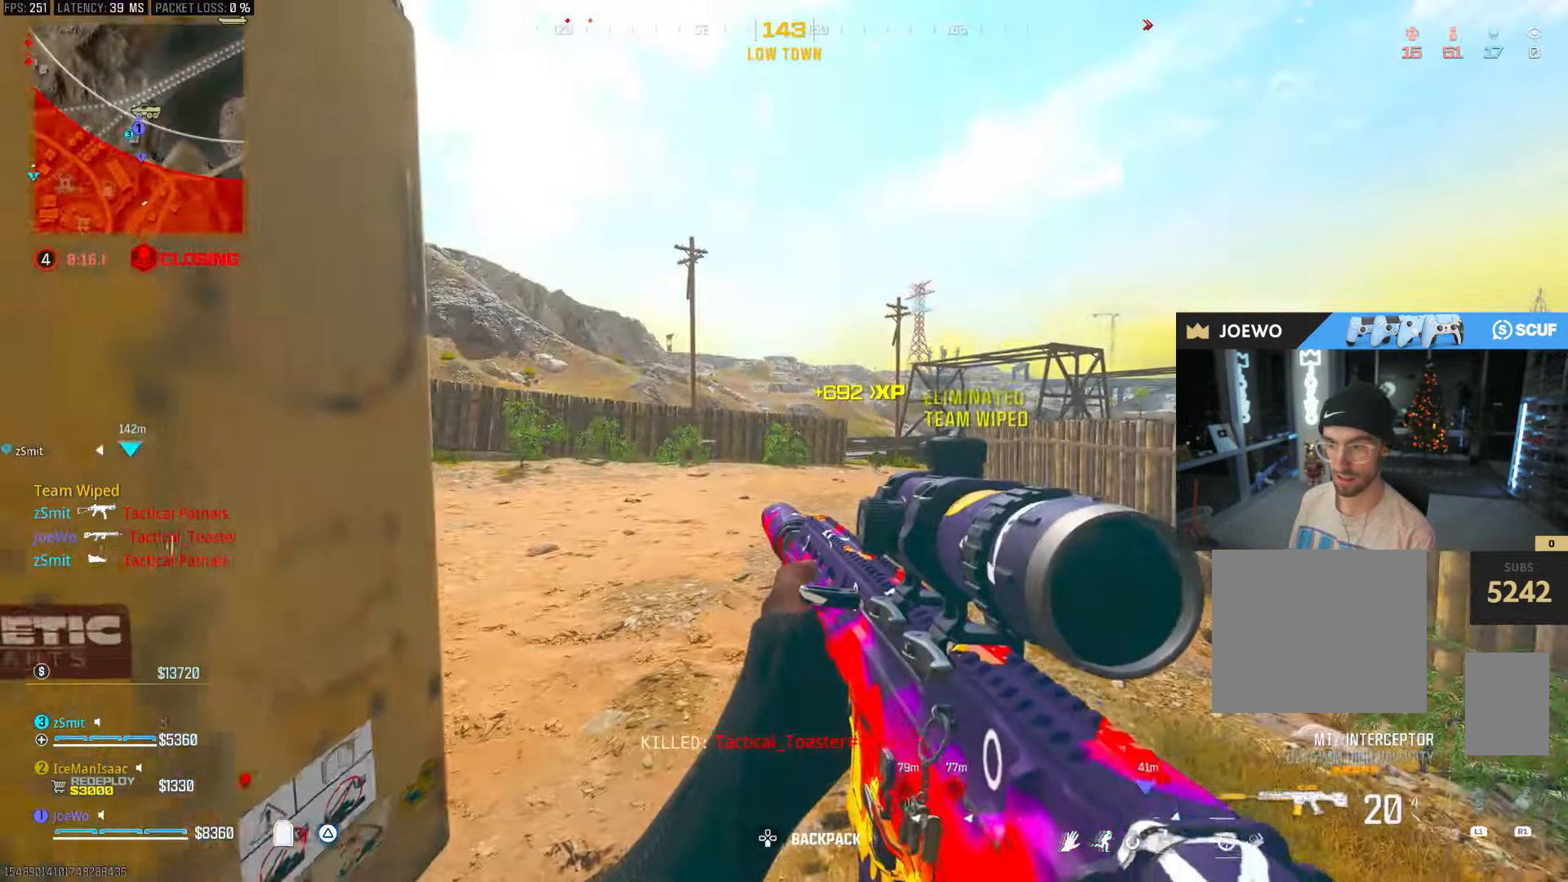
{"dt_ms": 500, "buttons": [], "left_stick": "center", "right_stick": "center", "events": [[200, "left_stick", "right"], [250, "right_stick", "up-left"], [383, "right_stick", "center"], [500, "left_stick", "center"]]}
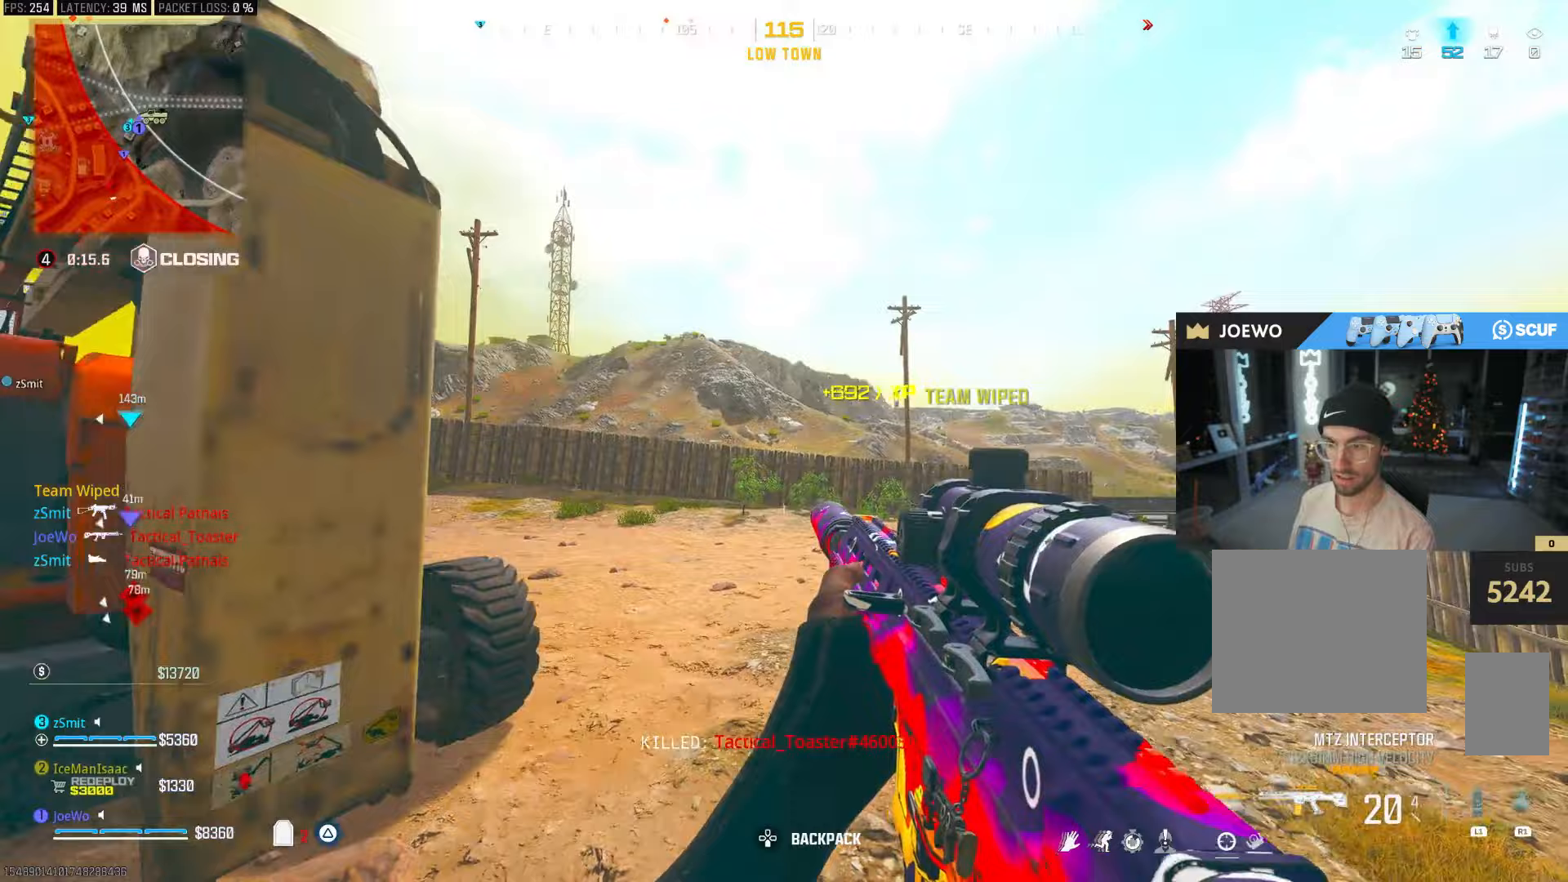
{"dt_ms": 500, "buttons": [], "left_stick": "left", "right_stick": "center", "events": [[100, "left_stick", "left"]]}
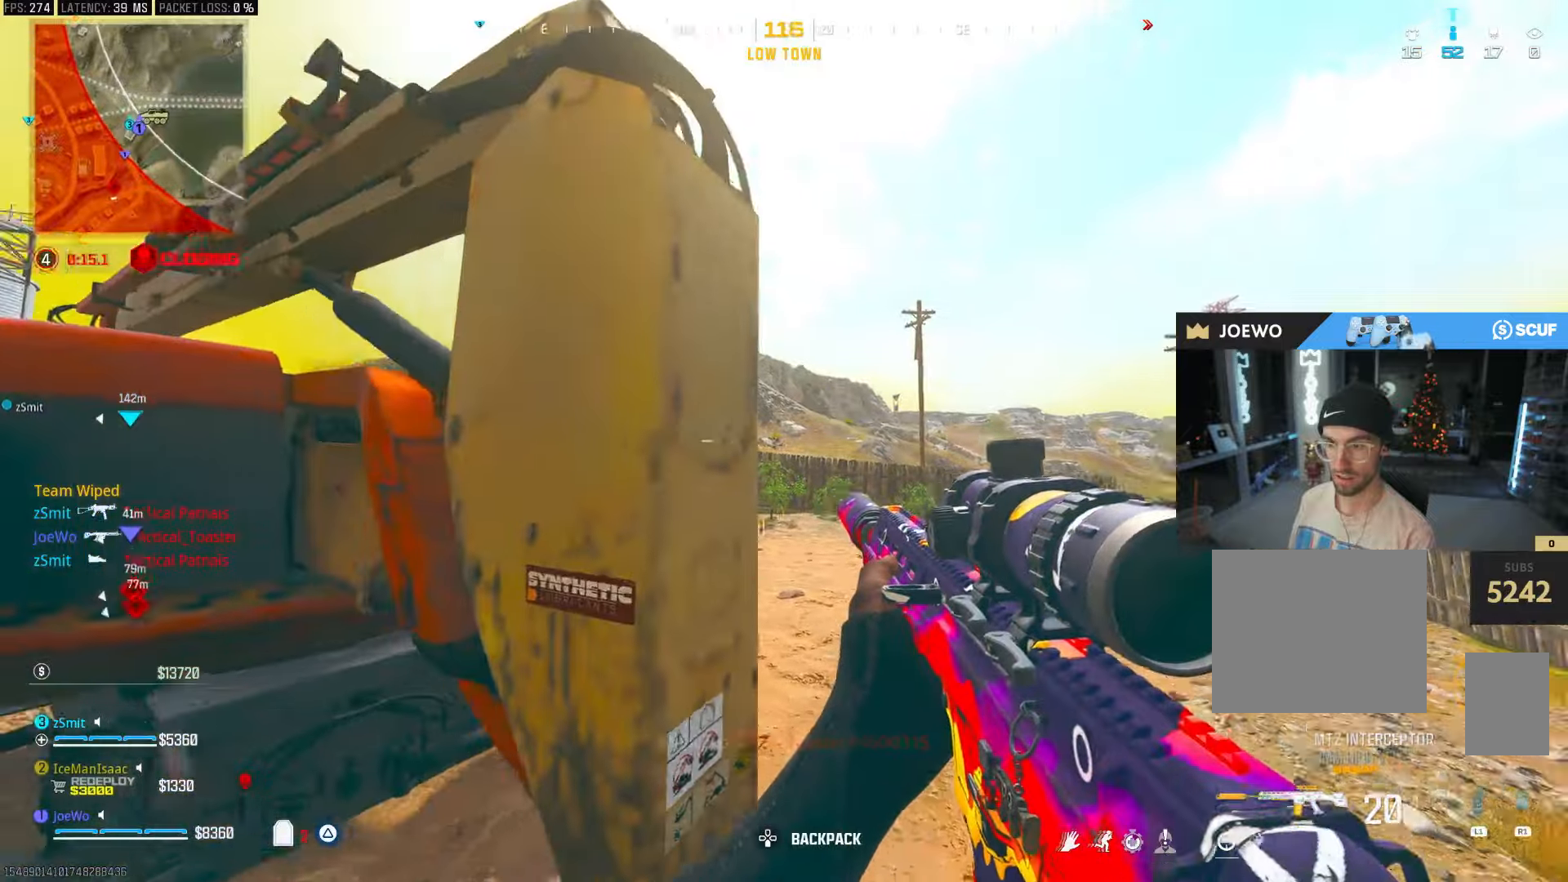
{"dt_ms": 1000, "buttons": [], "left_stick": "center", "right_stick": "center", "events": [[17, "right_stick", "right"], [117, "left_stick", "center"], [350, "right_stick", "center"], [367, "left_stick", "left"], [517, "left_stick", "center"], [583, "left_stick", "down-right"], [650, "right_stick", "left"], [883, "right_stick", "center"], [900, "left_stick", "center"]]}
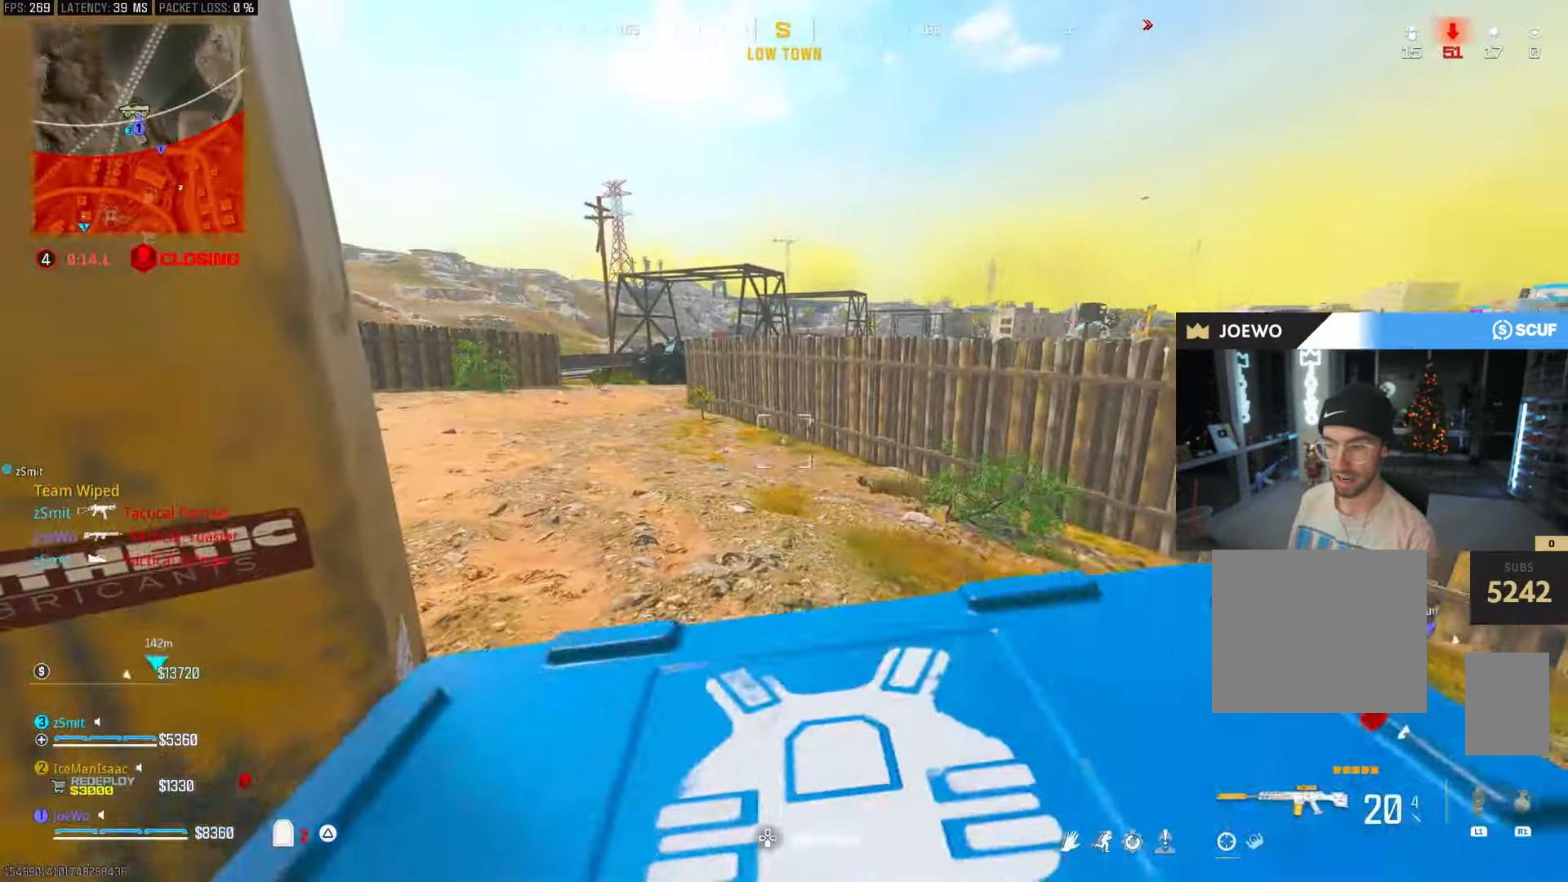
{"dt_ms": 500, "buttons": [], "left_stick": "up-right", "right_stick": "center", "events": [[100, "right_stick", "up"], [250, "right_stick", "center"], [500, "left_stick", "up-right"]]}
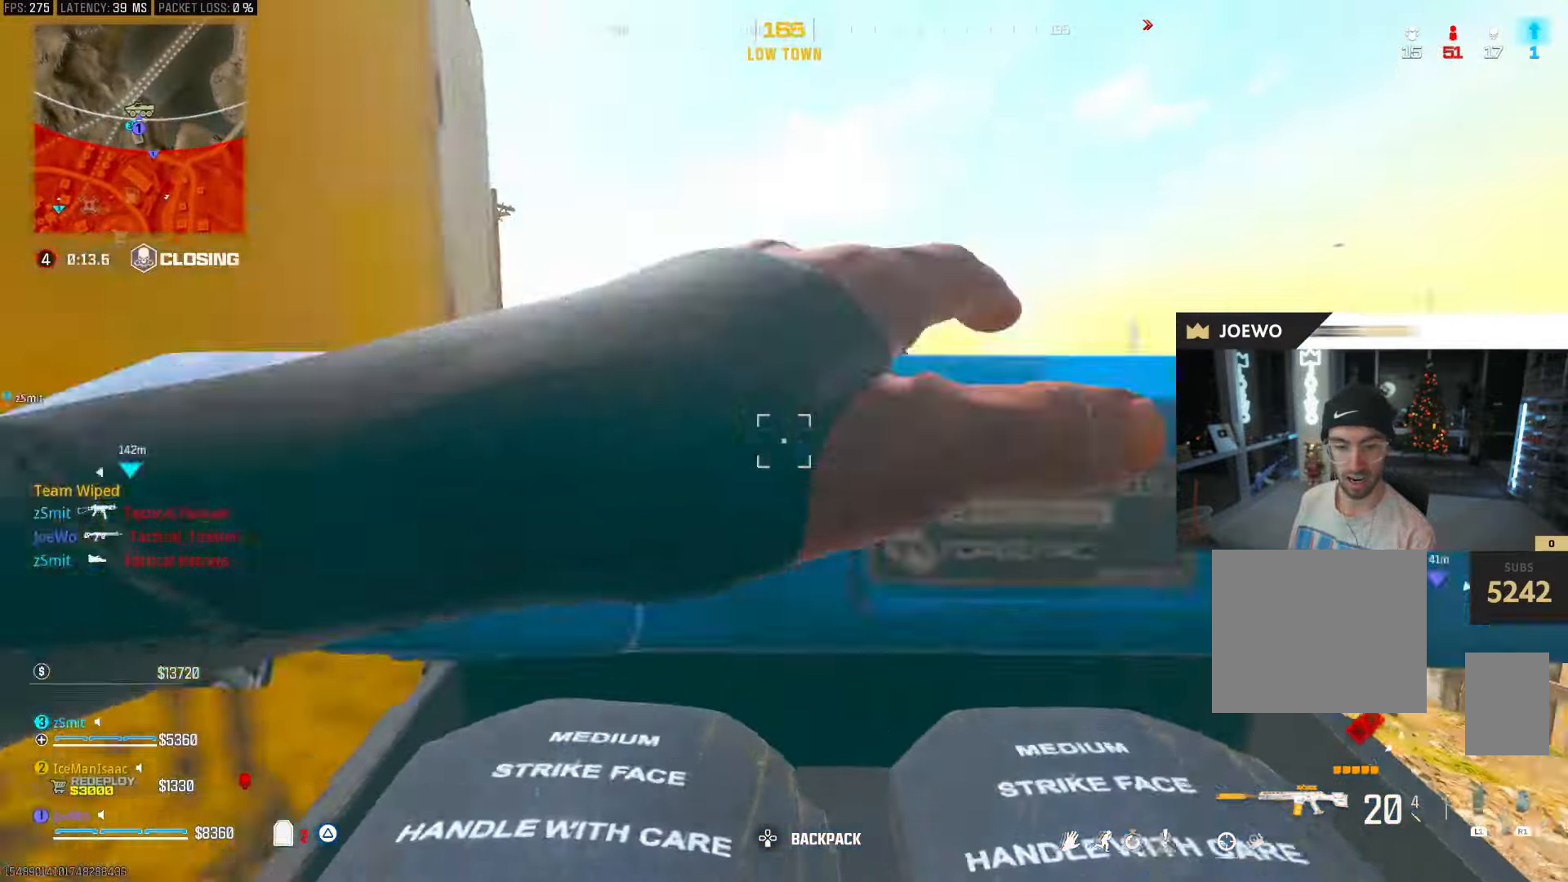
{"dt_ms": 500, "buttons": [], "left_stick": "down-left", "right_stick": "center", "events": [[300, "left_stick", "down-left"]]}
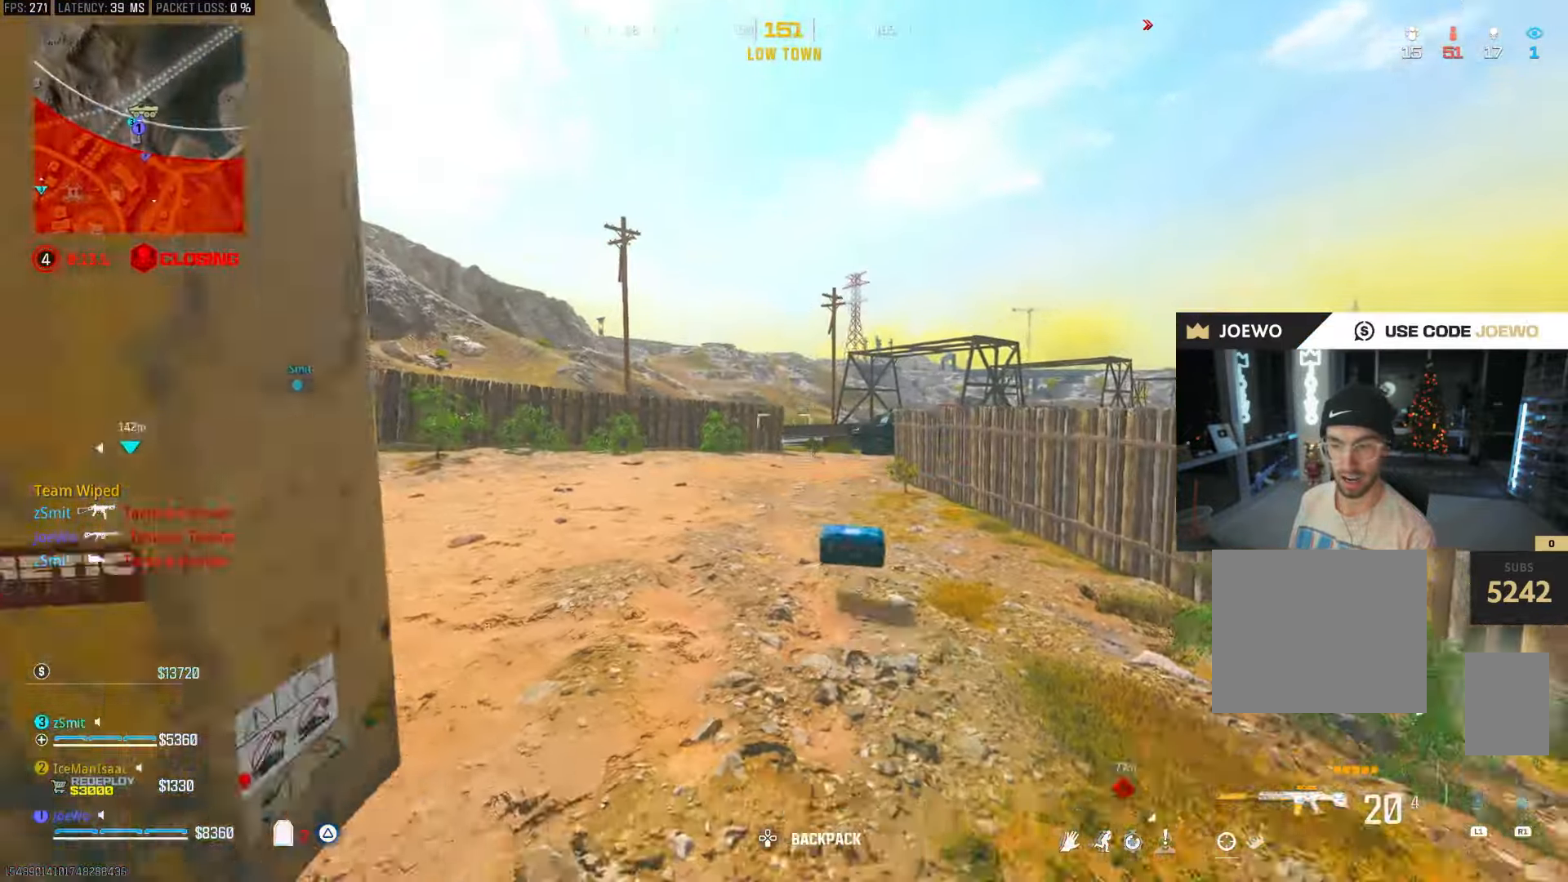
{"dt_ms": 500, "buttons": [], "left_stick": "center", "right_stick": "center", "events": [[117, "left_stick", "center"], [183, "left_stick", "right"], [267, "left_stick", "center"], [350, "DPAD_UP", "down"], [400, "DPAD_UP", "up"]]}
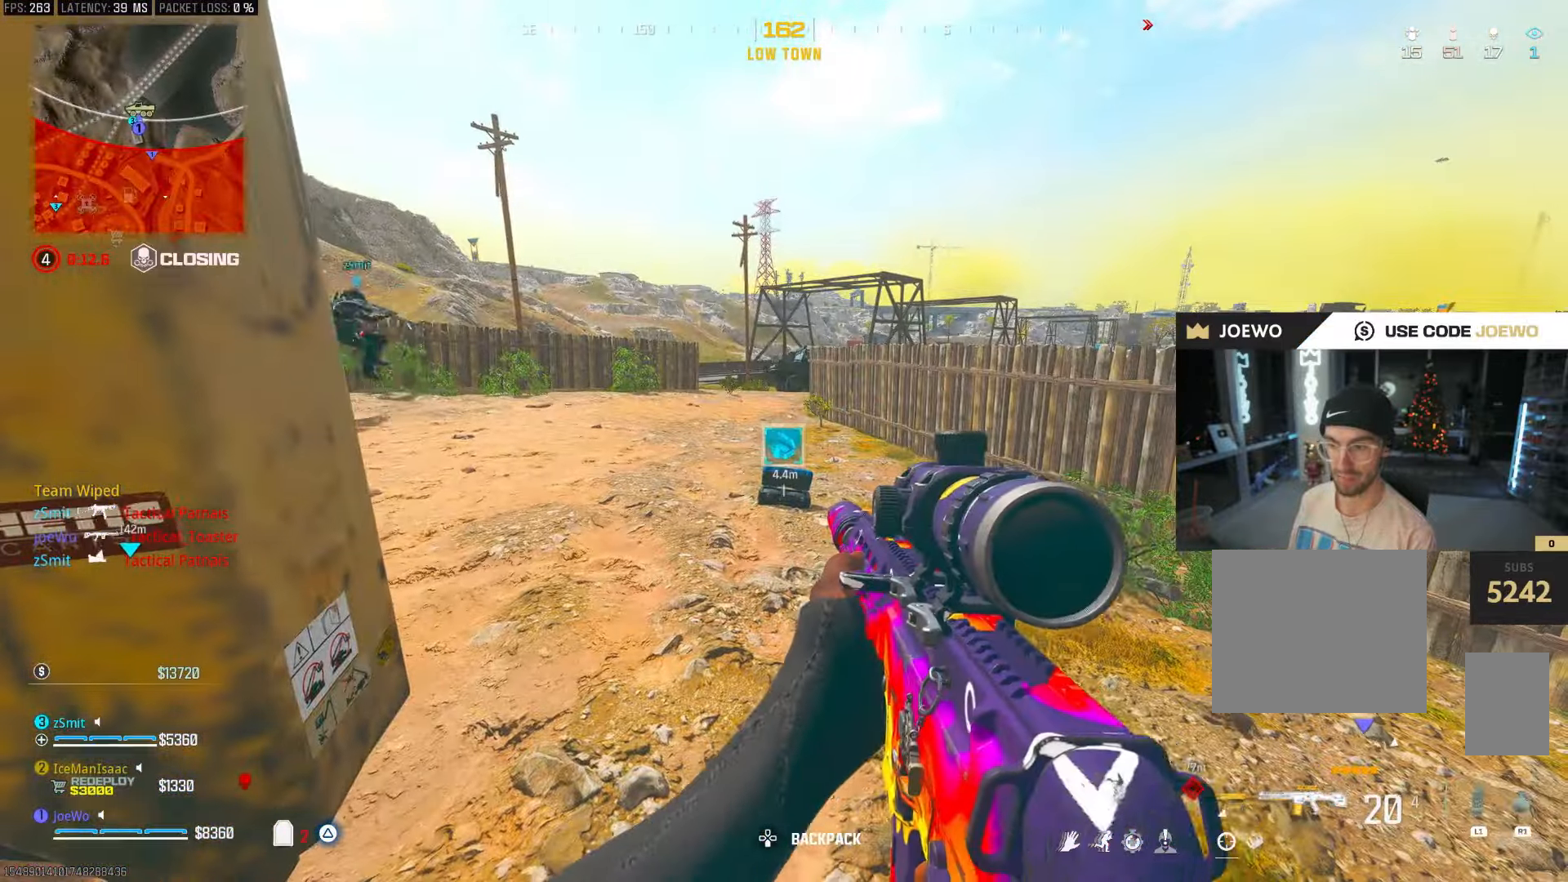
{"dt_ms": 500, "buttons": ["SQUARE"], "left_stick": "up-right", "right_stick": "center", "events": [[150, "left_stick", "up-right"], [333, "right_stick", "left"], [367, "left_stick", "up"], [400, "right_stick", "center"], [483, "SQUARE", "down"], [483, "left_stick", "up-right"]]}